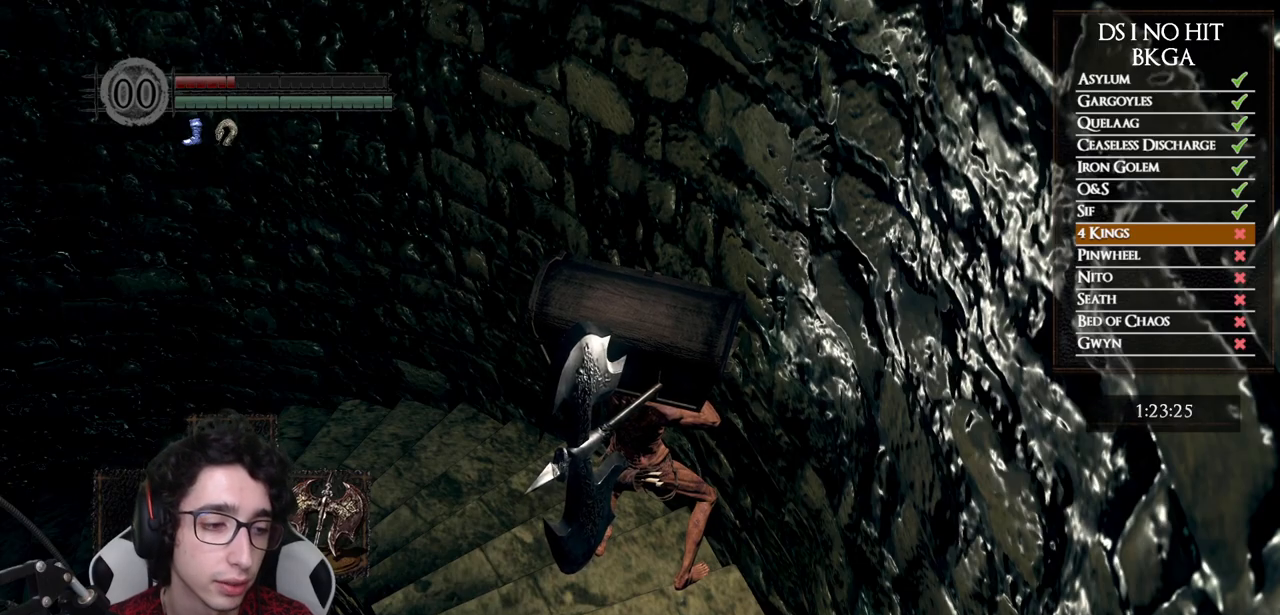
Gameplay with a controller (Xbox layout); each line is a JSON object with the inputs held at the frame after it. "events" lists button and stick changes between this image and that frame as [ms after this image, input, new state], when the widget could be followed in between.
{"buttons": [], "left_stick": "center", "right_stick": "center", "events": []}
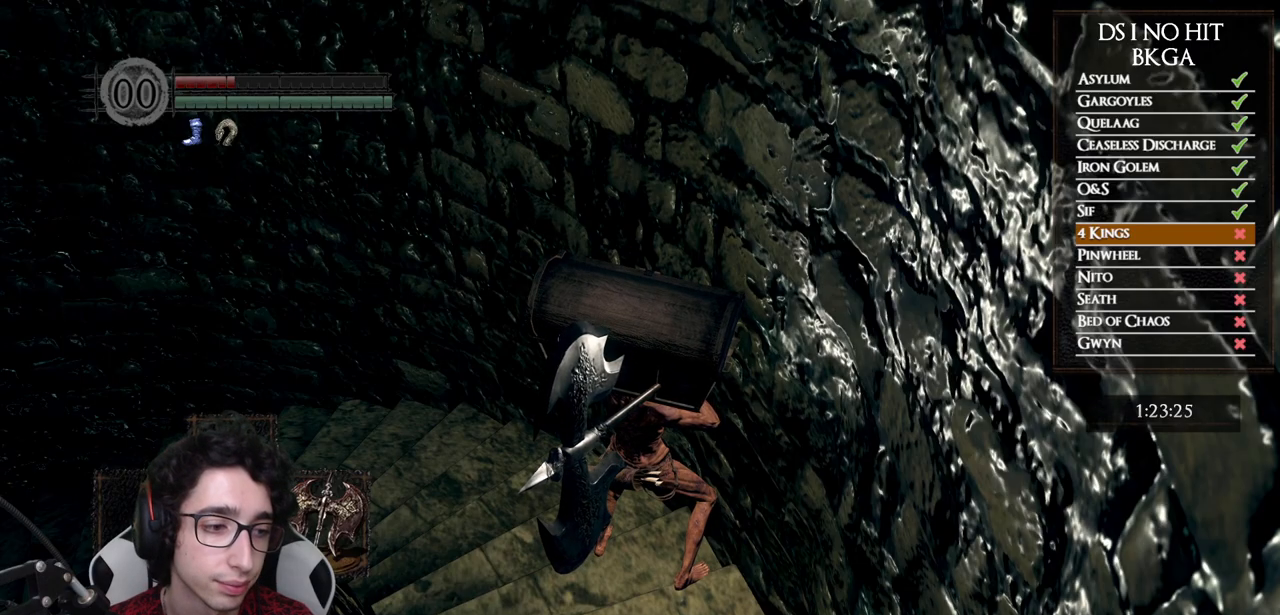
{"buttons": [], "left_stick": "up", "right_stick": "left", "events": [[433, "right_stick", "left"], [500, "left_stick", "up"]]}
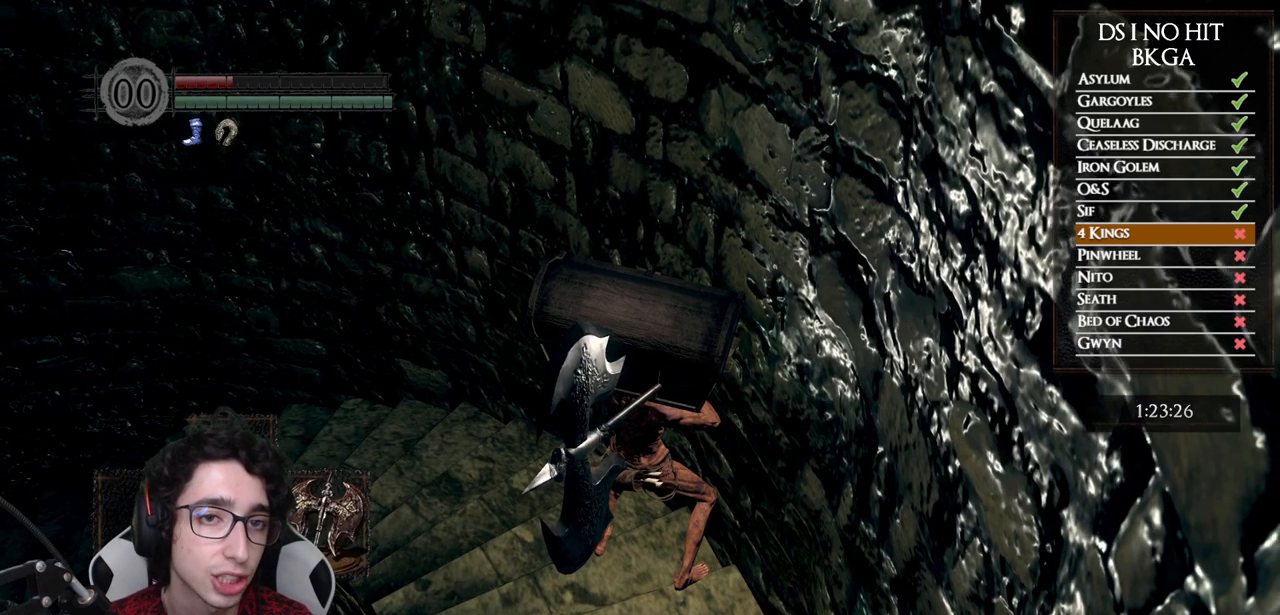
{"buttons": [], "left_stick": "up", "right_stick": "center", "events": [[100, "right_stick", "center"], [267, "right_stick", "left"], [450, "right_stick", "center"]]}
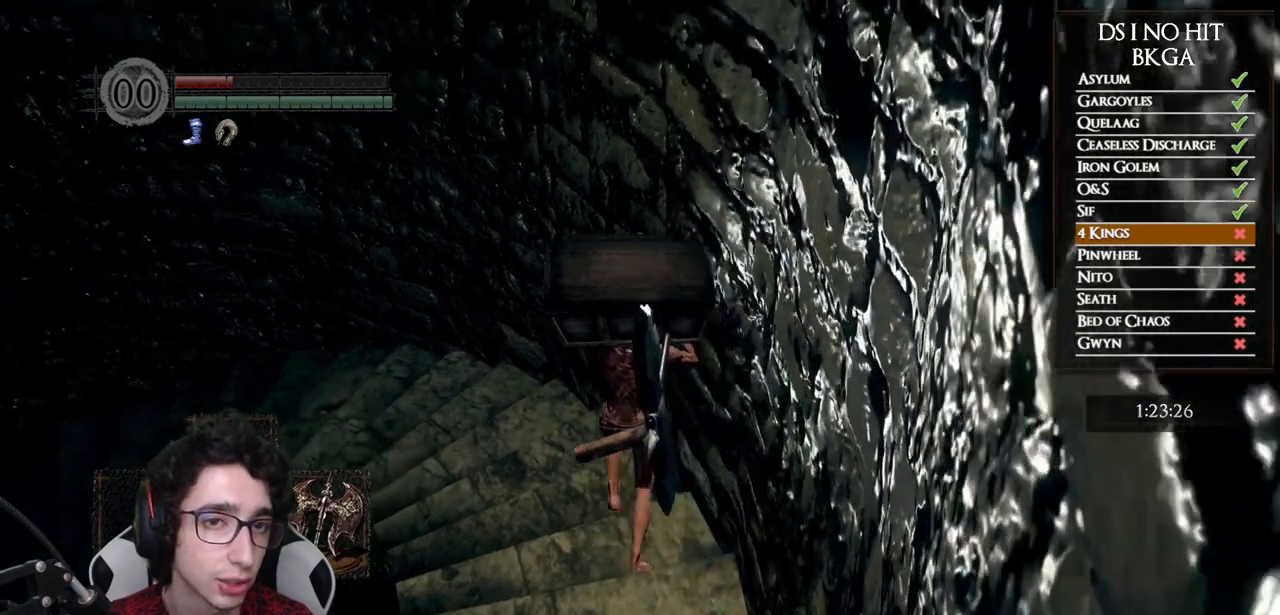
{"buttons": [], "left_stick": "up", "right_stick": "center", "events": []}
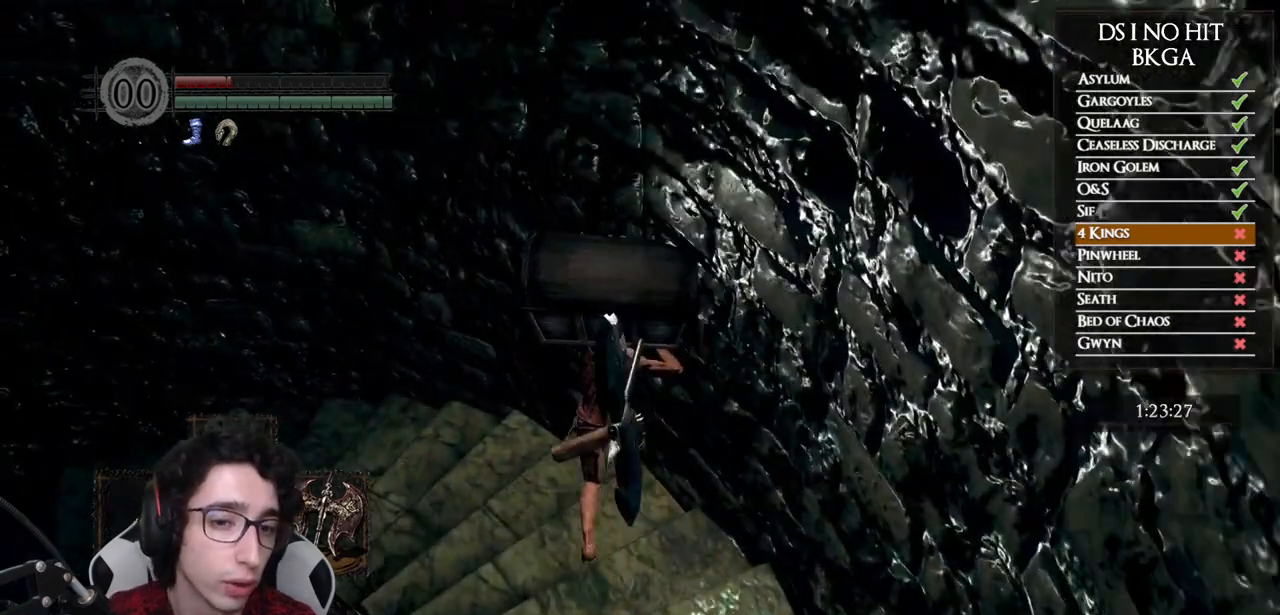
{"buttons": [], "left_stick": "up", "right_stick": "down-left", "events": [[33, "right_stick", "down-left"], [267, "right_stick", "center"], [483, "right_stick", "down-left"]]}
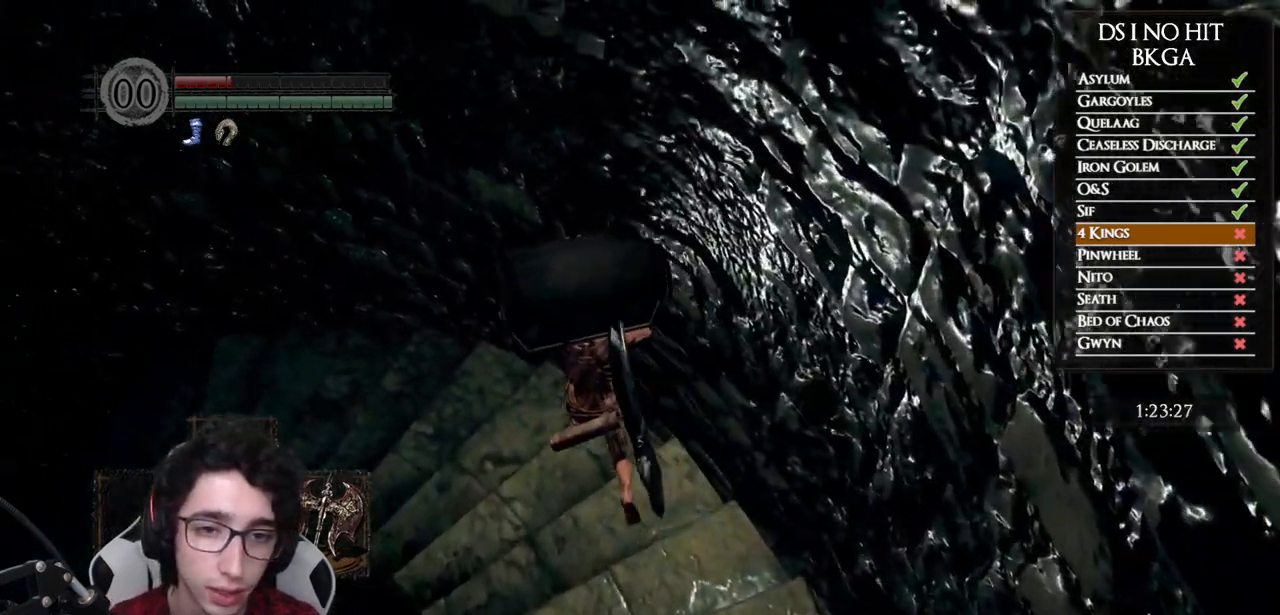
{"buttons": [], "left_stick": "center", "right_stick": "center", "events": [[83, "right_stick", "center"], [250, "left_stick", "center"], [317, "right_stick", "left"], [483, "right_stick", "center"]]}
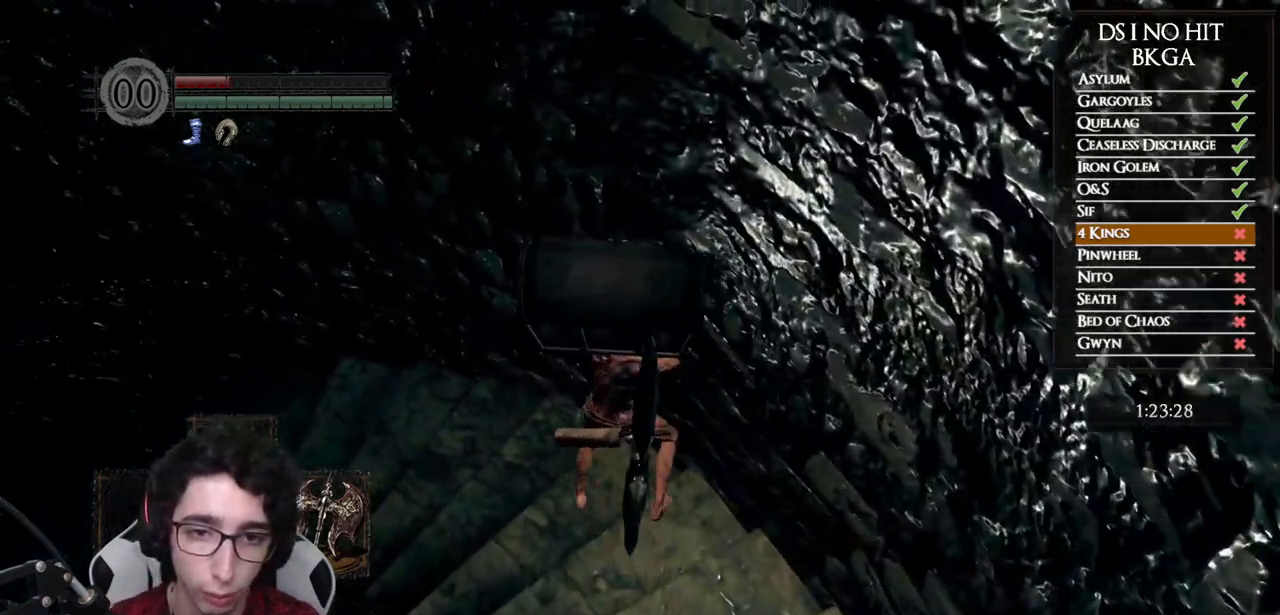
{"buttons": [], "left_stick": "center", "right_stick": "center", "events": [[133, "right_stick", "left"], [433, "right_stick", "center"]]}
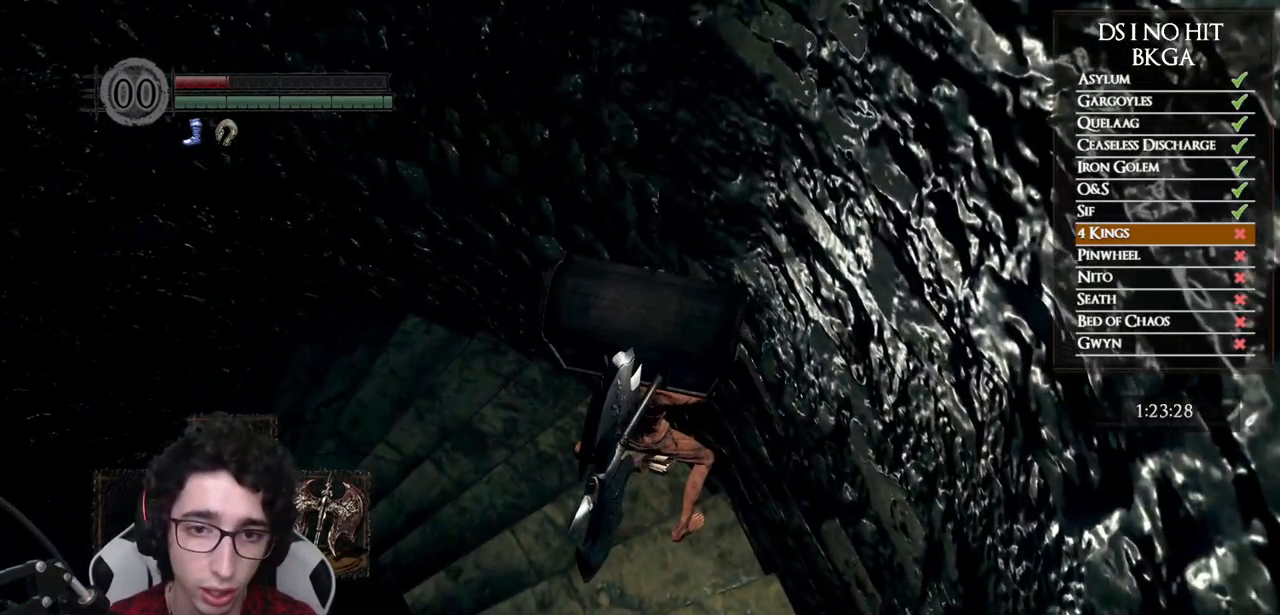
{"buttons": [], "left_stick": "center", "right_stick": "center", "events": []}
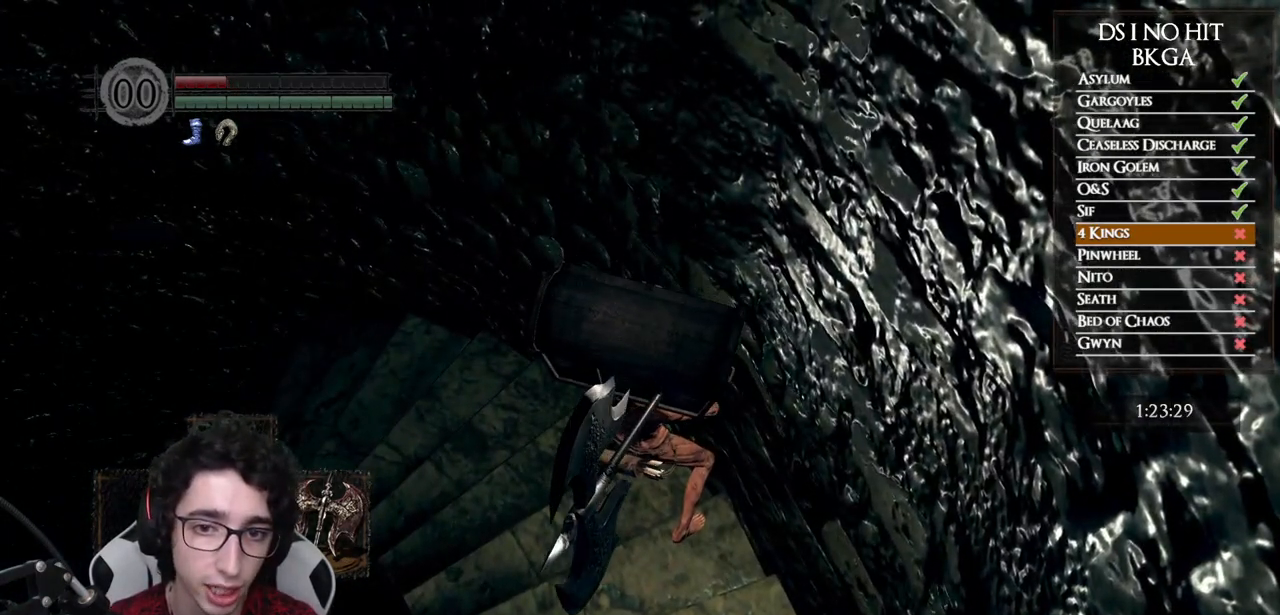
{"buttons": [], "left_stick": "center", "right_stick": "center", "events": []}
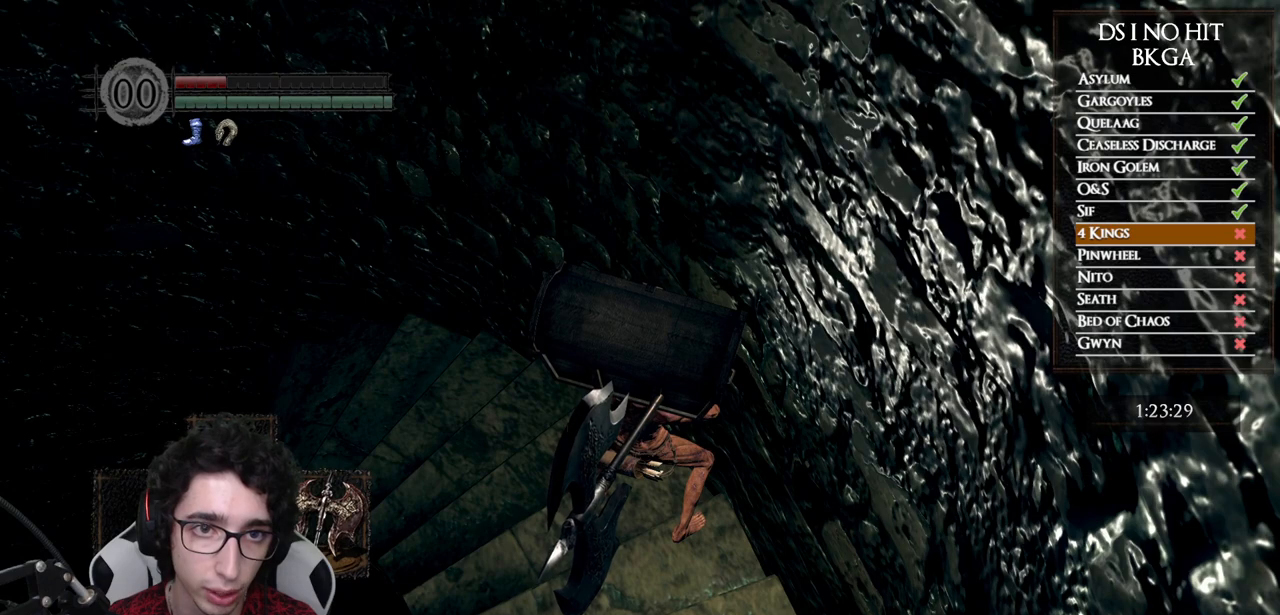
{"buttons": [], "left_stick": "center", "right_stick": "center", "events": []}
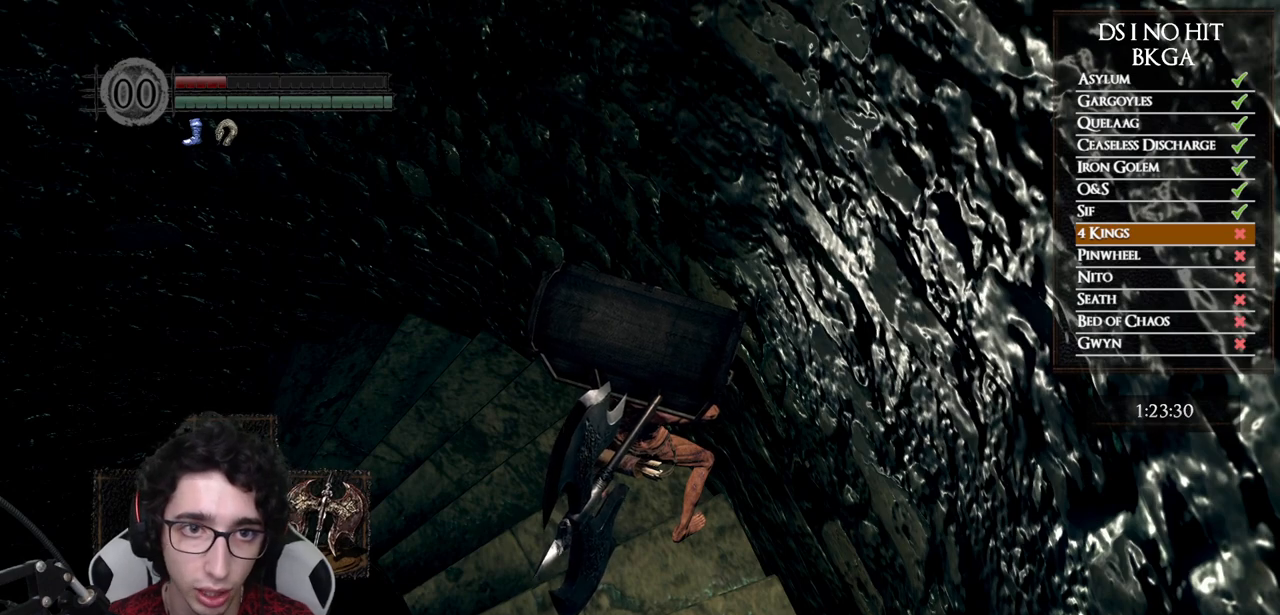
{"buttons": [], "left_stick": "center", "right_stick": "center", "events": []}
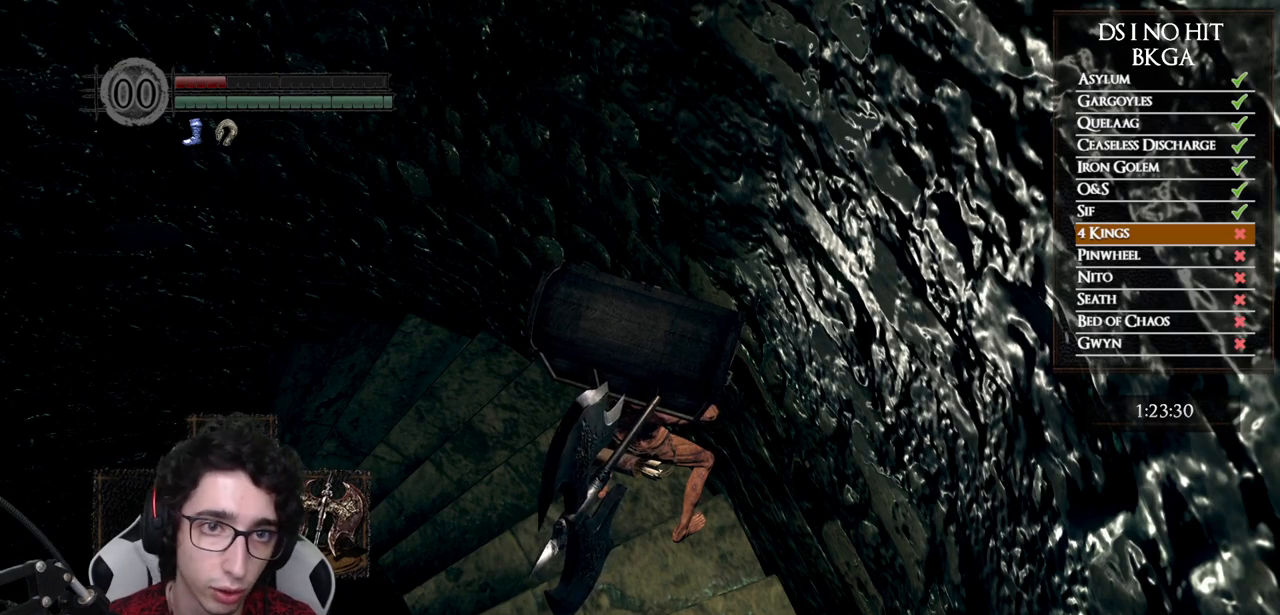
{"buttons": [], "left_stick": "up", "right_stick": "center", "events": [[450, "left_stick", "up"]]}
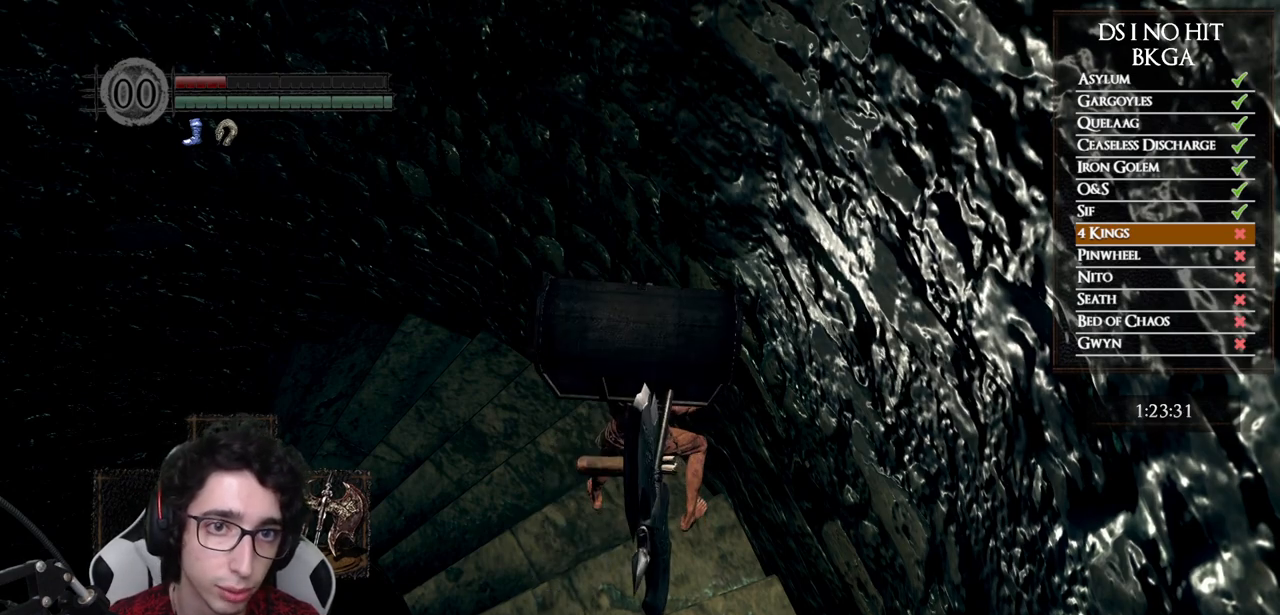
{"buttons": [], "left_stick": "center", "right_stick": "center", "events": [[117, "left_stick", "center"]]}
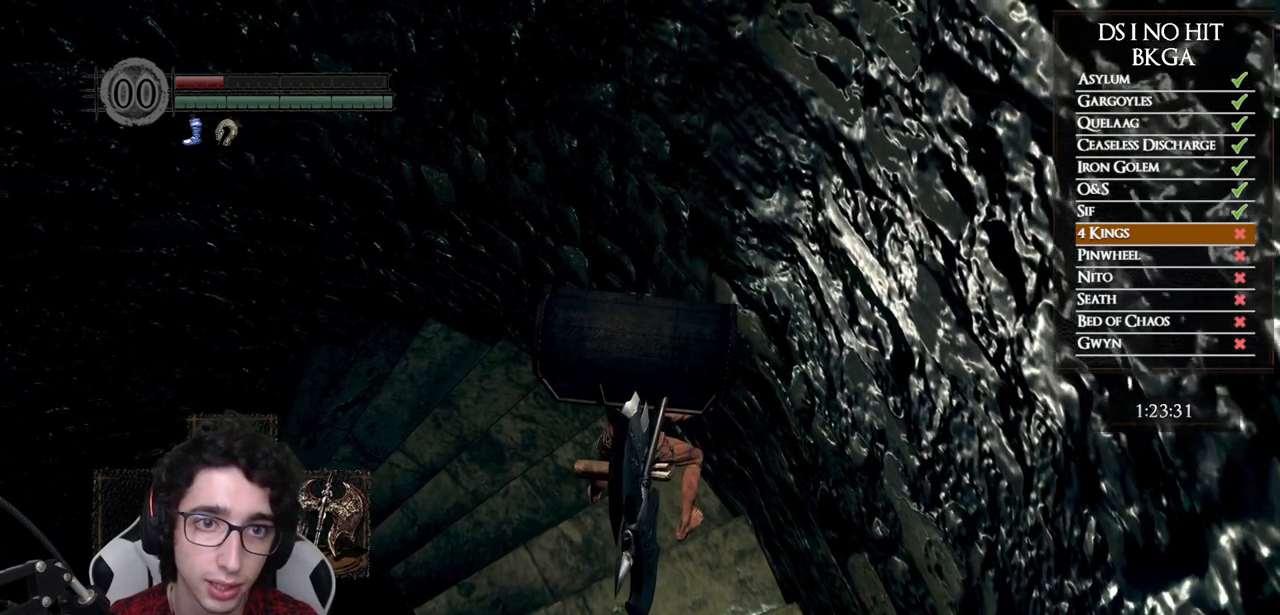
{"buttons": [], "left_stick": "center", "right_stick": "up-right", "events": [[33, "left_stick", "up"], [50, "right_stick", "up-right"], [200, "right_stick", "right"], [250, "left_stick", "center"], [350, "right_stick", "up-right"]]}
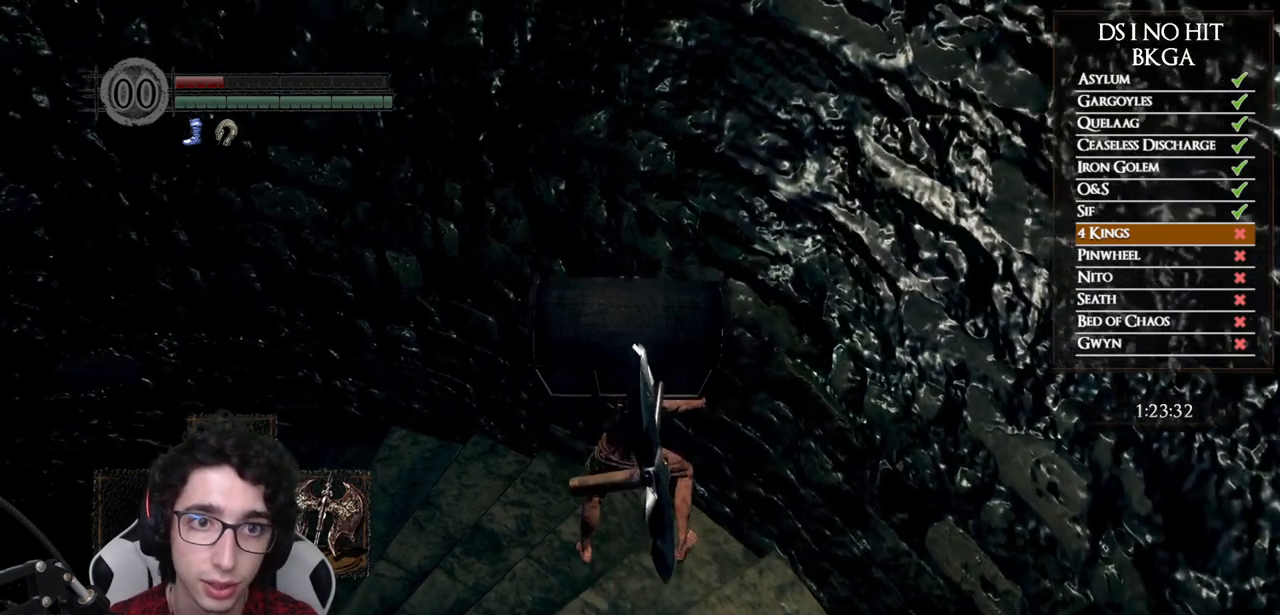
{"buttons": ["START"], "left_stick": "center", "right_stick": "center", "events": [[17, "right_stick", "center"], [383, "START", "down"]]}
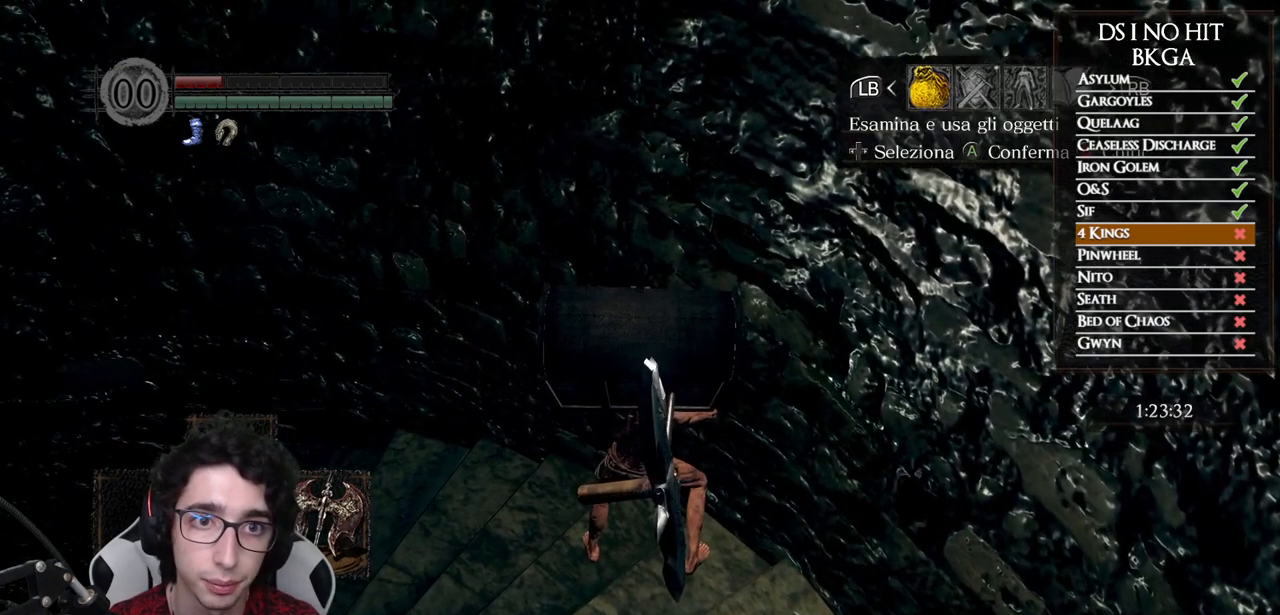
{"buttons": [], "left_stick": "center", "right_stick": "center", "events": [[50, "START", "up"], [283, "DPAD_RIGHT", "down"], [383, "DPAD_RIGHT", "up"]]}
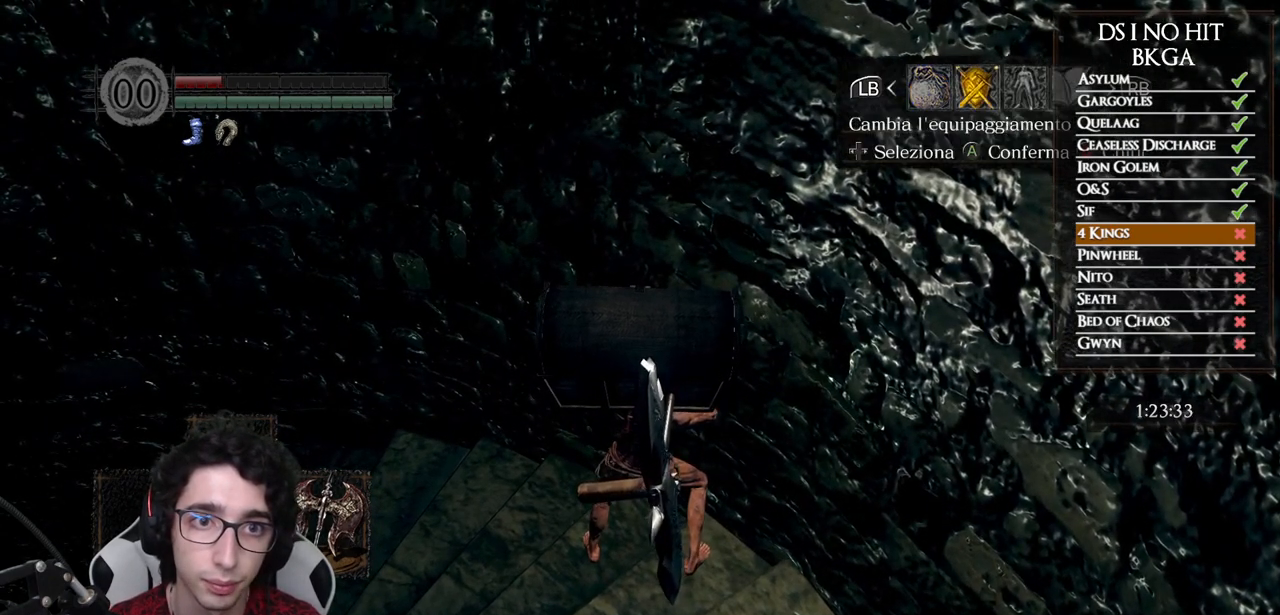
{"buttons": [], "left_stick": "center", "right_stick": "center", "events": []}
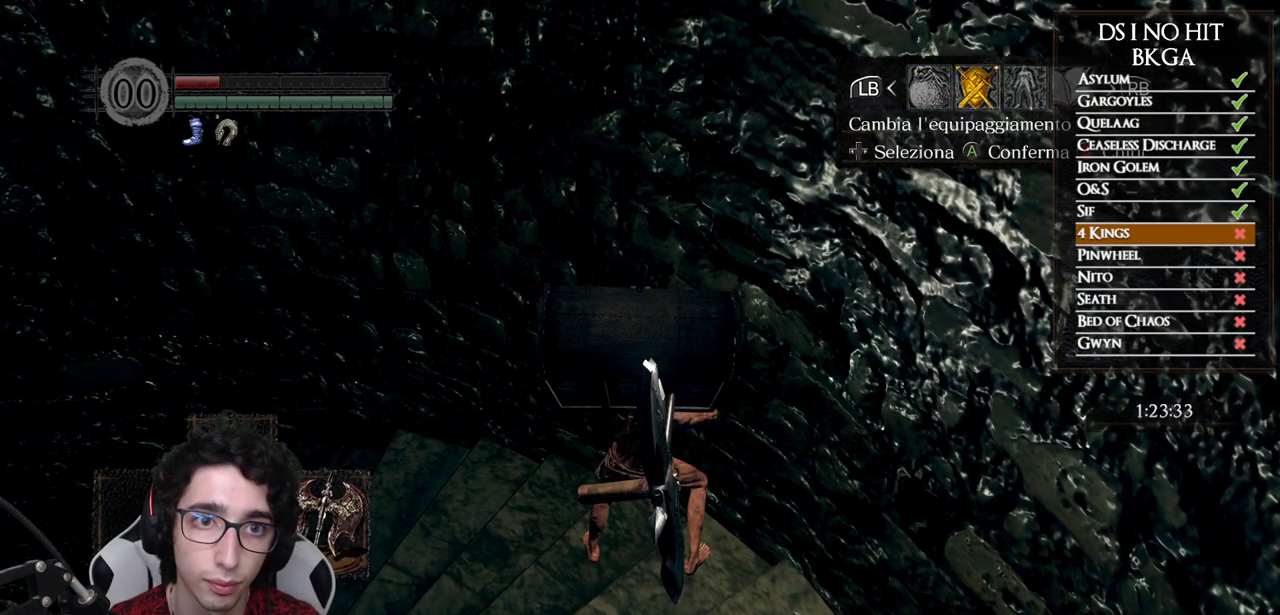
{"buttons": [], "left_stick": "center", "right_stick": "center", "events": []}
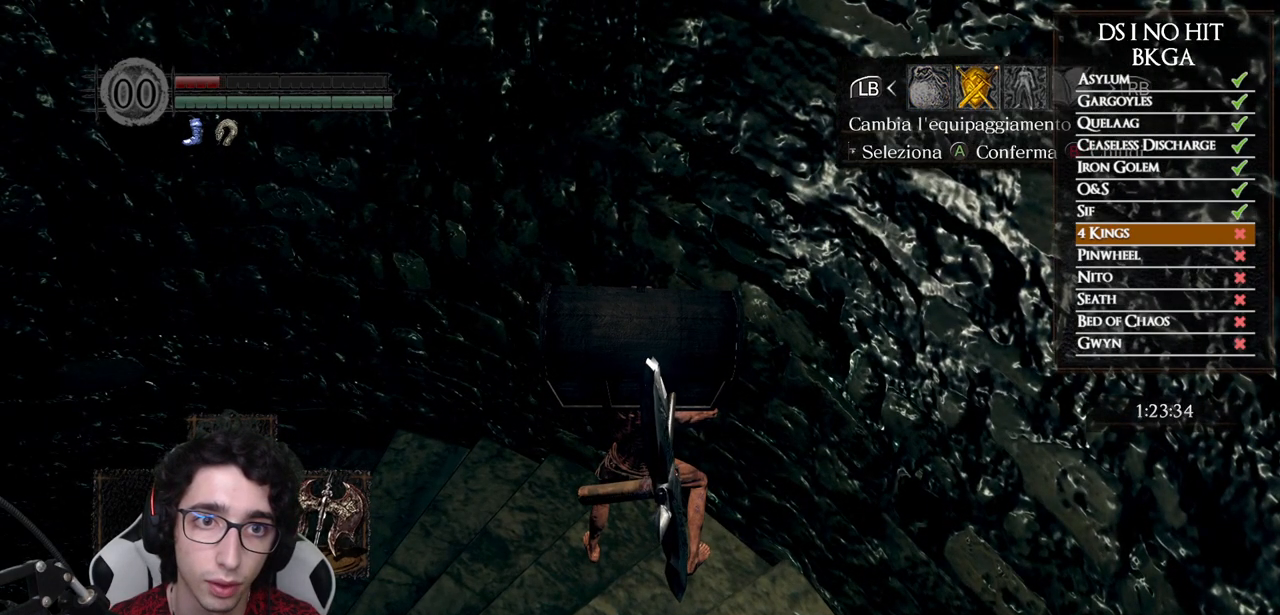
{"buttons": ["DPAD_DOWN"], "left_stick": "center", "right_stick": "center", "events": [[183, "A", "down"], [267, "A", "up"], [433, "DPAD_DOWN", "down"]]}
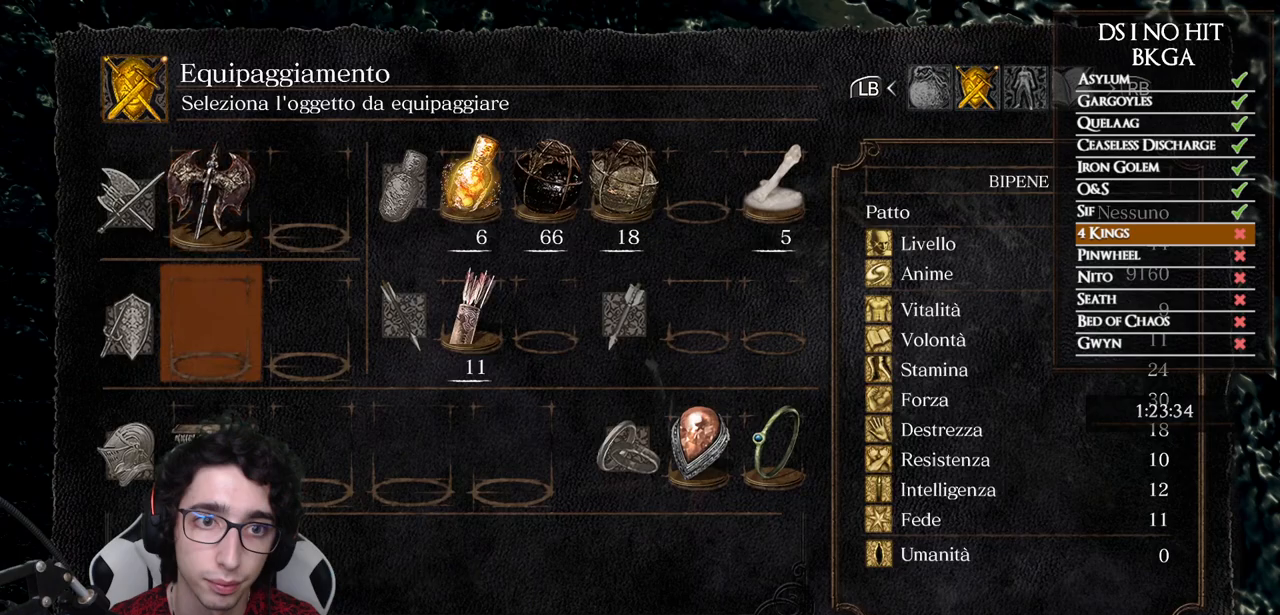
{"buttons": [], "left_stick": "center", "right_stick": "center", "events": [[50, "DPAD_DOWN", "up"], [117, "DPAD_DOWN", "down"], [217, "DPAD_DOWN", "up"]]}
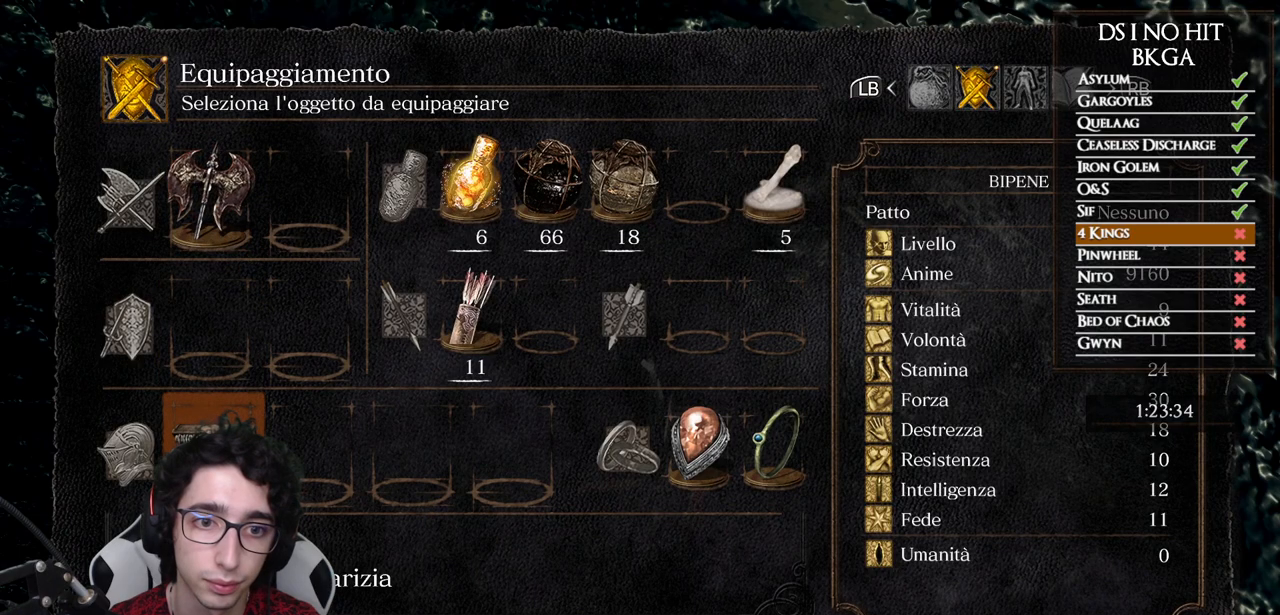
{"buttons": [], "left_stick": "center", "right_stick": "center", "events": [[267, "X", "down"], [383, "X", "up"]]}
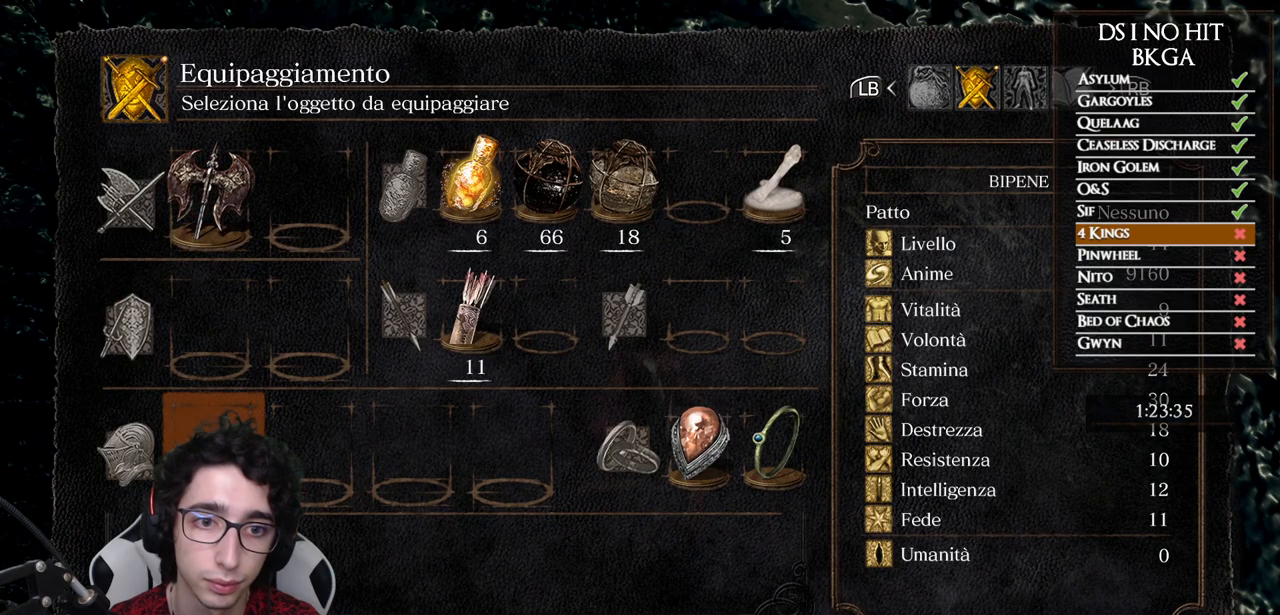
{"buttons": [], "left_stick": "center", "right_stick": "center", "events": [[233, "B", "down"], [300, "B", "up"], [367, "B", "down"], [450, "B", "up"]]}
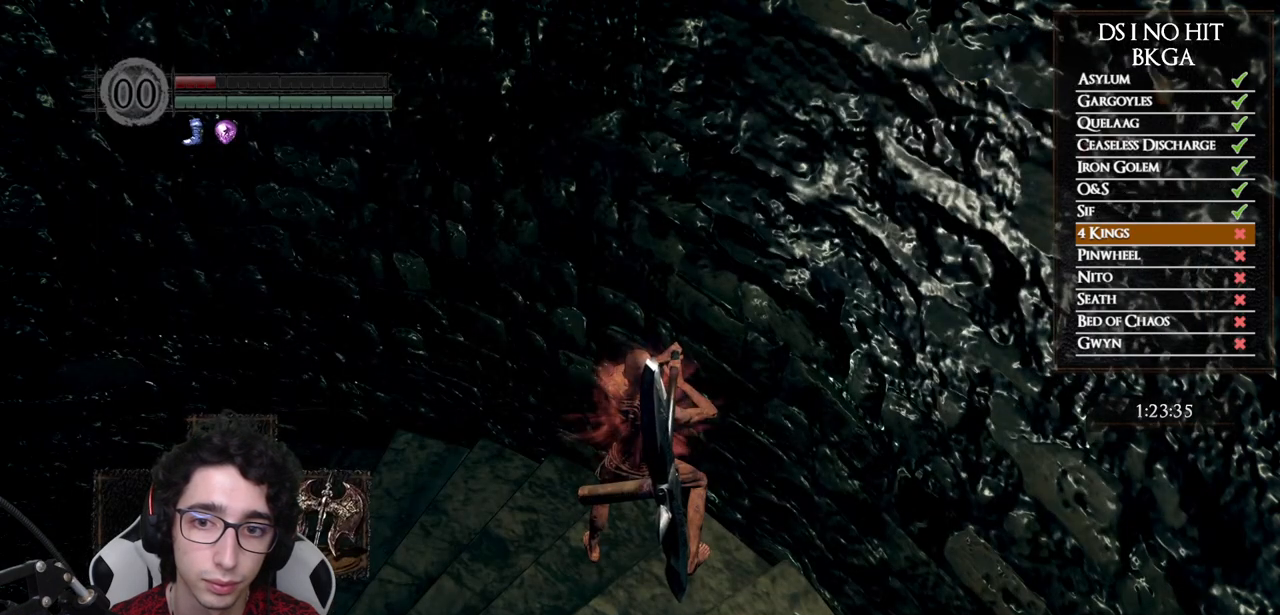
{"buttons": [], "left_stick": "center", "right_stick": "center", "events": [[250, "left_stick", "up"], [333, "left_stick", "center"], [367, "START", "down"], [500, "START", "up"]]}
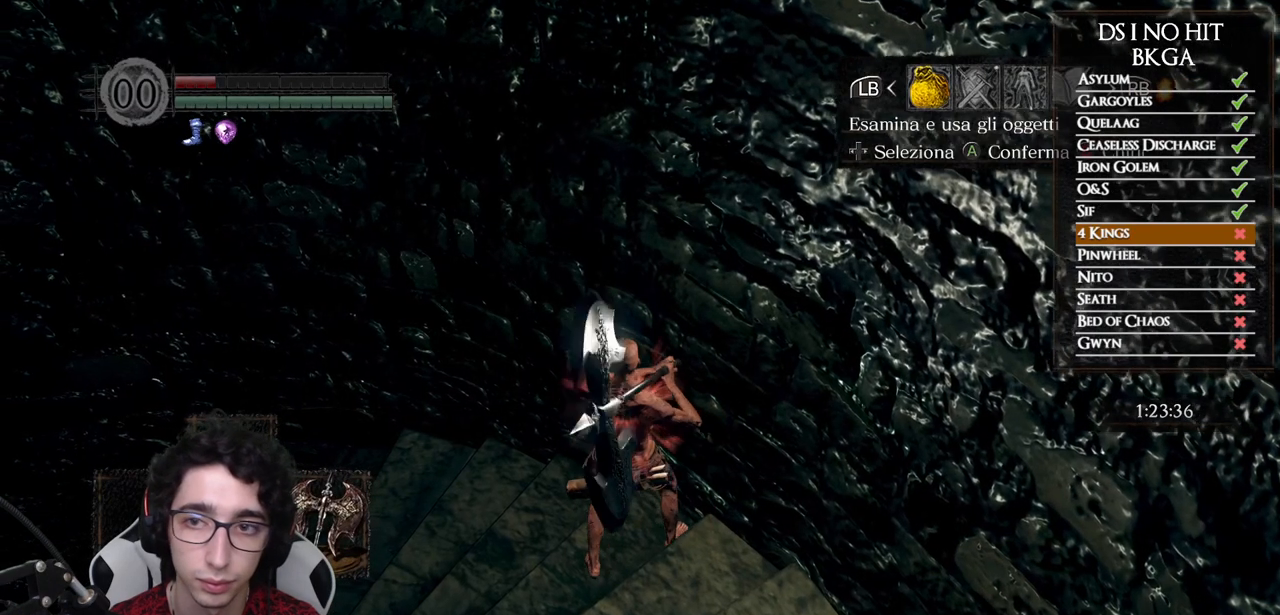
{"buttons": [], "left_stick": "center", "right_stick": "center", "events": [[83, "DPAD_RIGHT", "down"], [167, "DPAD_RIGHT", "up"], [183, "A", "down"], [267, "A", "up"]]}
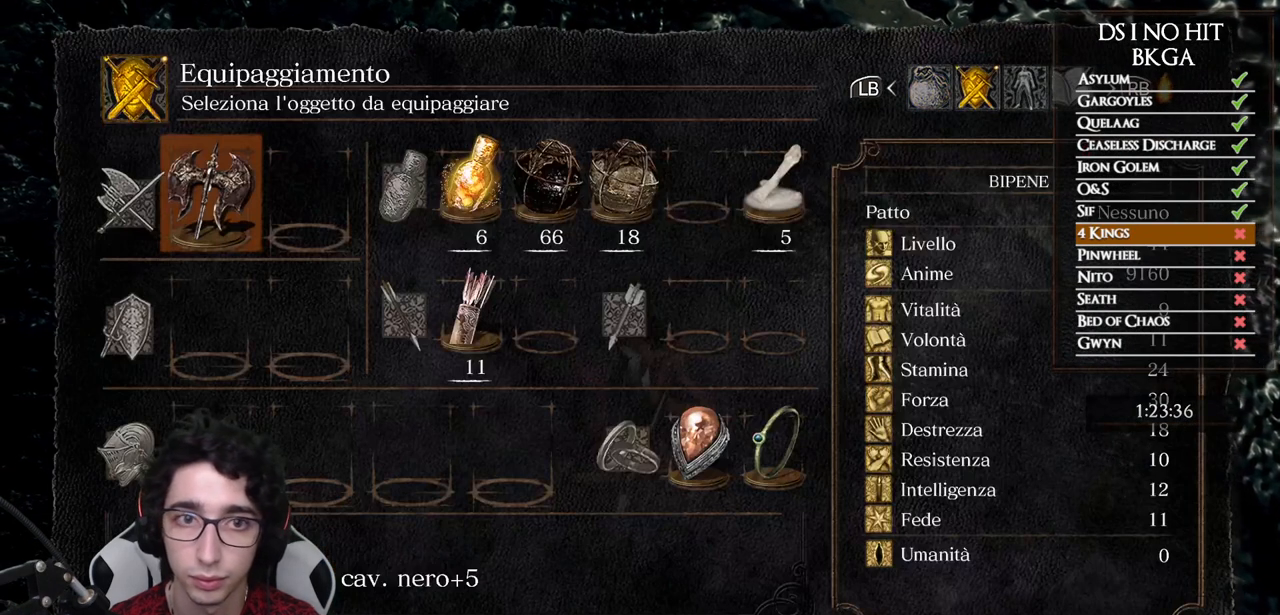
{"buttons": [], "left_stick": "center", "right_stick": "center", "events": [[100, "B", "down"], [200, "B", "up"], [250, "DPAD_LEFT", "down"], [350, "A", "down"], [350, "DPAD_LEFT", "up"], [450, "A", "up"]]}
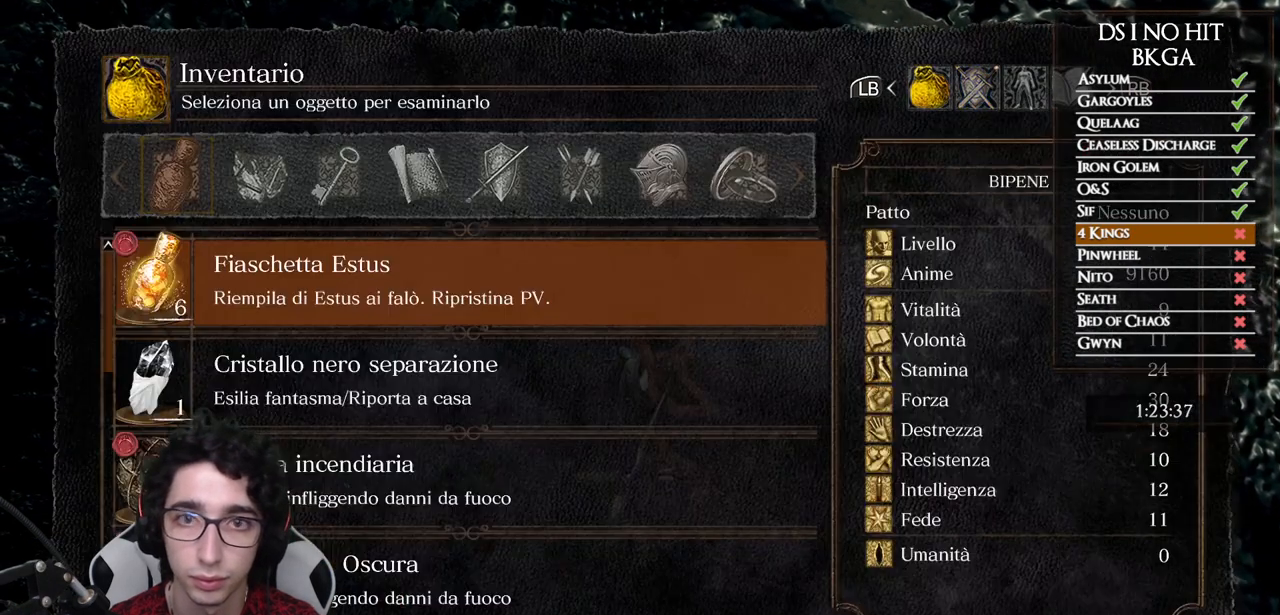
{"buttons": [], "left_stick": "center", "right_stick": "center", "events": [[33, "DPAD_UP", "down"], [100, "DPAD_UP", "up"], [350, "DPAD_DOWN", "down"], [450, "DPAD_DOWN", "up"]]}
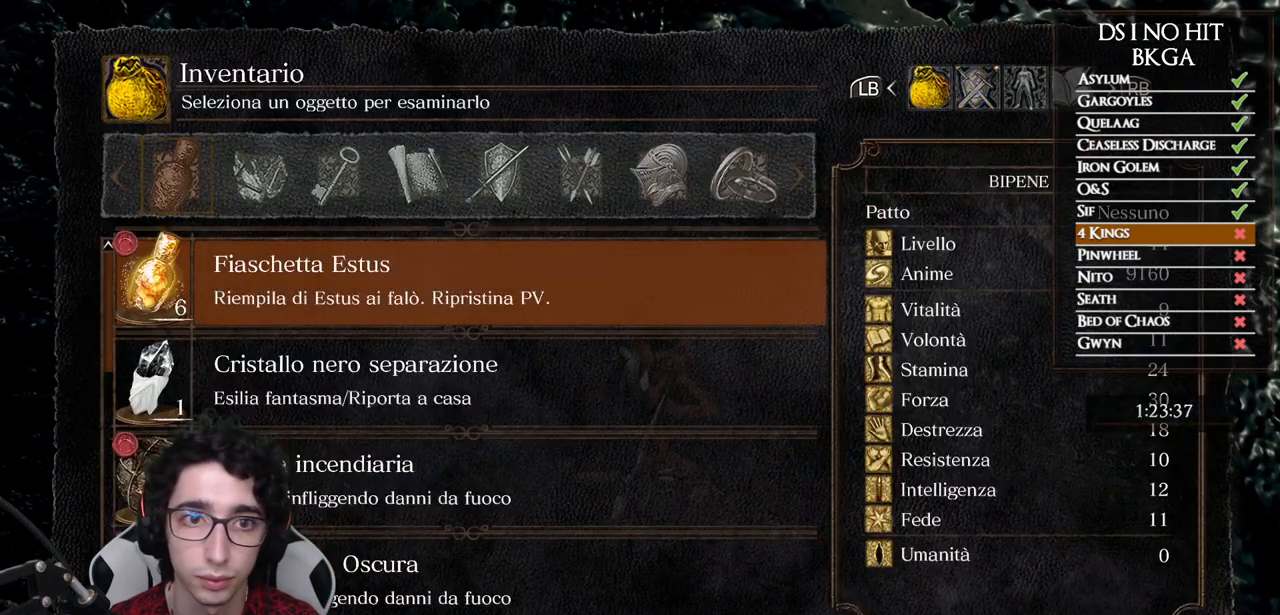
{"buttons": [], "left_stick": "center", "right_stick": "center", "events": [[17, "DPAD_RIGHT", "down"], [117, "DPAD_RIGHT", "up"]]}
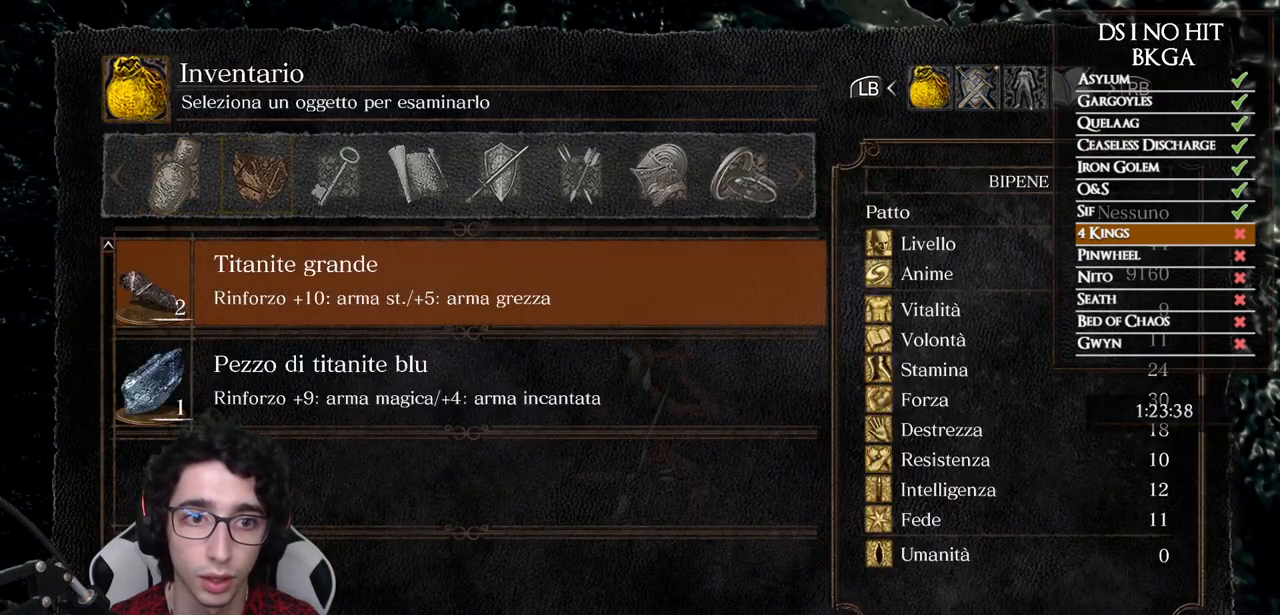
{"buttons": [], "left_stick": "center", "right_stick": "center", "events": [[367, "B", "down"], [450, "B", "up"]]}
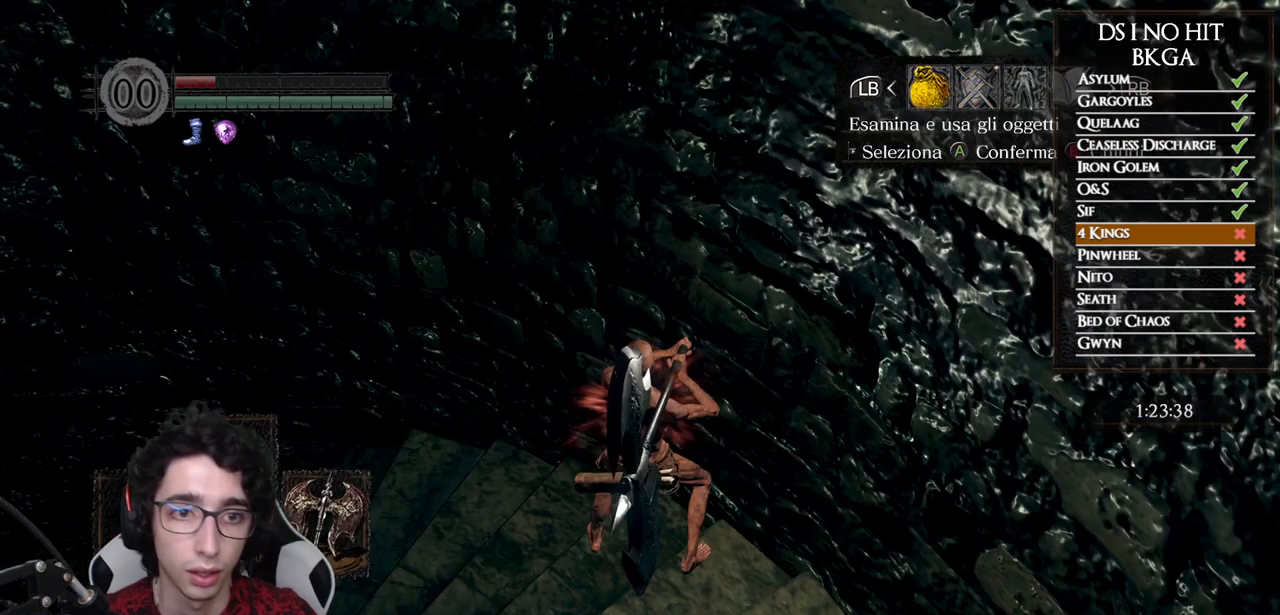
{"buttons": [], "left_stick": "center", "right_stick": "center", "events": [[33, "B", "down"], [100, "B", "up"]]}